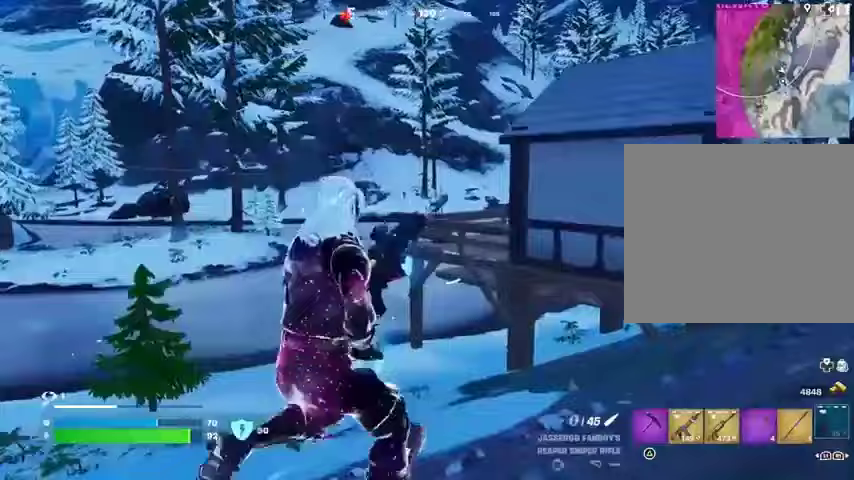
Gameplay with a controller (PlayStation layout); each line is a JSON object with the inputs held at the frame after it (dt_ms = milliseconds from this image to that frame). "events" lists button and stick changes between this image and that frame as [ms after this image, input, new state], when the widget could be followed in between.
{"dt_ms": 500, "buttons": [], "left_stick": "up-right", "right_stick": "center", "events": [[167, "right_stick", "left"], [400, "right_stick", "center"]]}
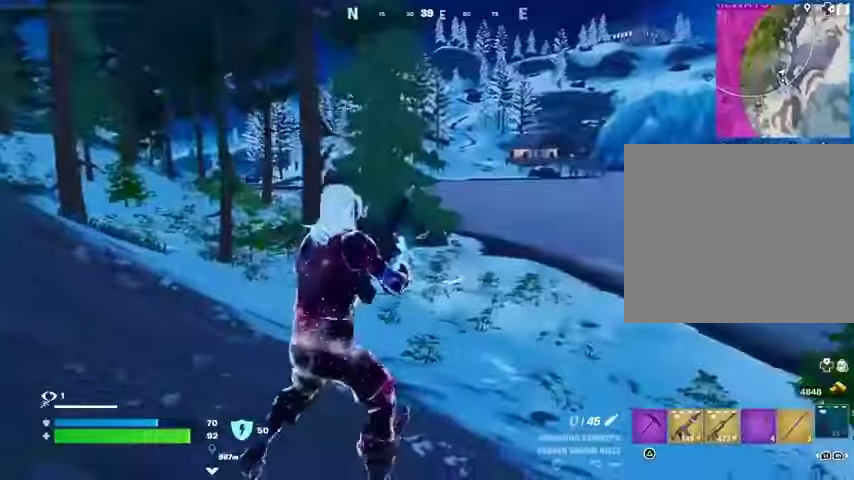
{"dt_ms": 500, "buttons": [], "left_stick": "up-right", "right_stick": "center", "events": []}
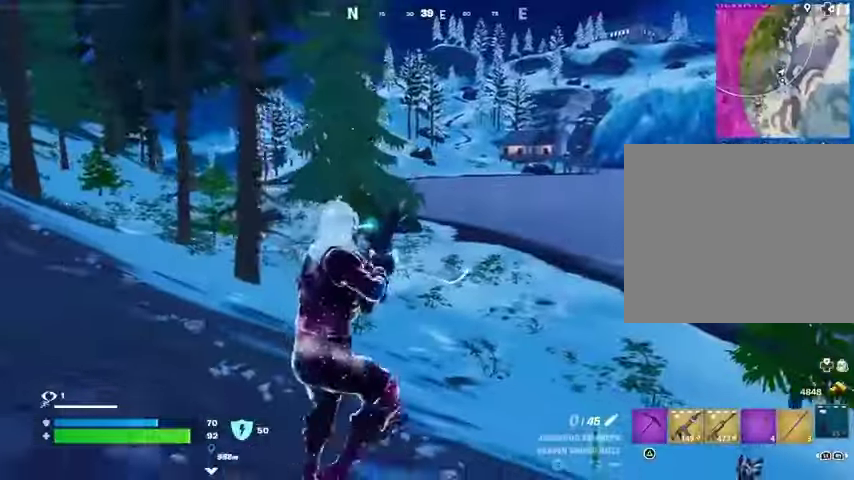
{"dt_ms": 500, "buttons": [], "left_stick": "up", "right_stick": "center", "events": [[33, "right_stick", "right"], [200, "left_stick", "up"], [267, "right_stick", "center"]]}
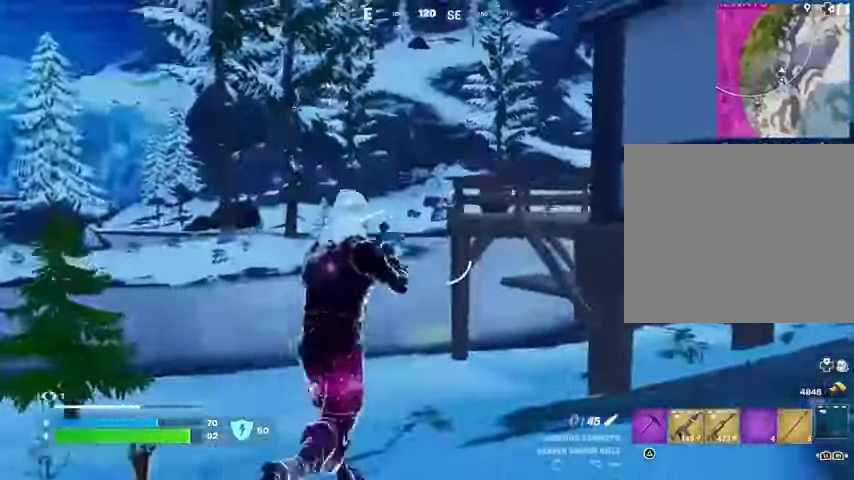
{"dt_ms": 500, "buttons": ["L2"], "left_stick": "up-left", "right_stick": "left", "events": [[33, "L2", "down"], [100, "left_stick", "up-left"], [167, "right_stick", "right"], [200, "L1", "down"], [267, "L1", "up"], [267, "right_stick", "center"], [367, "L1", "down"], [400, "right_stick", "left"], [467, "L1", "up"]]}
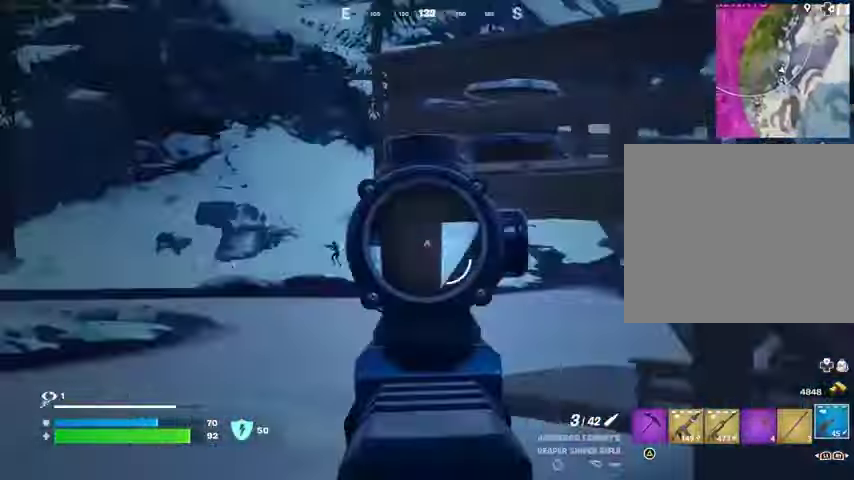
{"dt_ms": 500, "buttons": ["L2"], "left_stick": "up", "right_stick": "center", "events": [[267, "L1", "down"], [267, "right_stick", "center"], [367, "L1", "up"], [367, "left_stick", "up"]]}
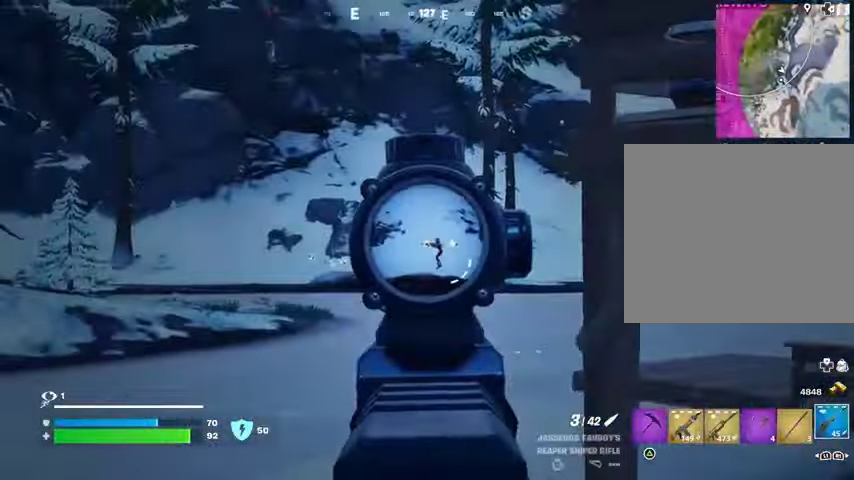
{"dt_ms": 500, "buttons": [], "left_stick": "up", "right_stick": "center", "events": [[267, "R2", "down"], [367, "R2", "up"], [433, "L2", "up"]]}
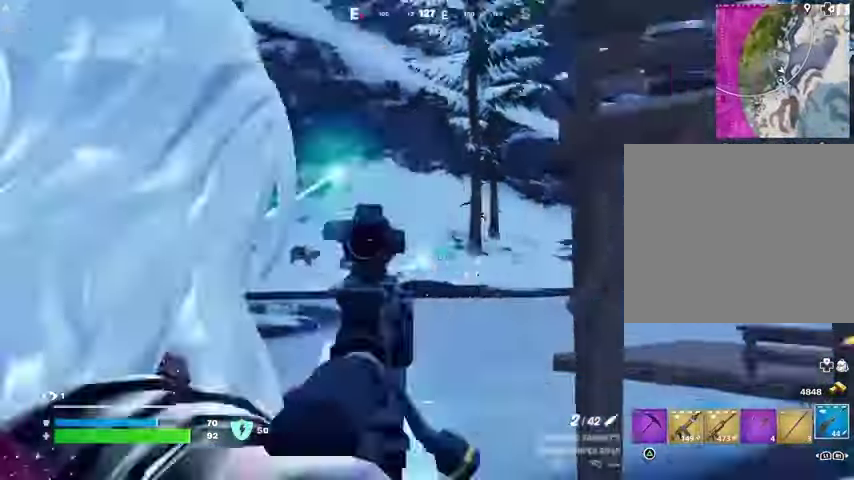
{"dt_ms": 500, "buttons": [], "left_stick": "up-right", "right_stick": "right", "events": [[333, "left_stick", "up-right"], [500, "right_stick", "right"]]}
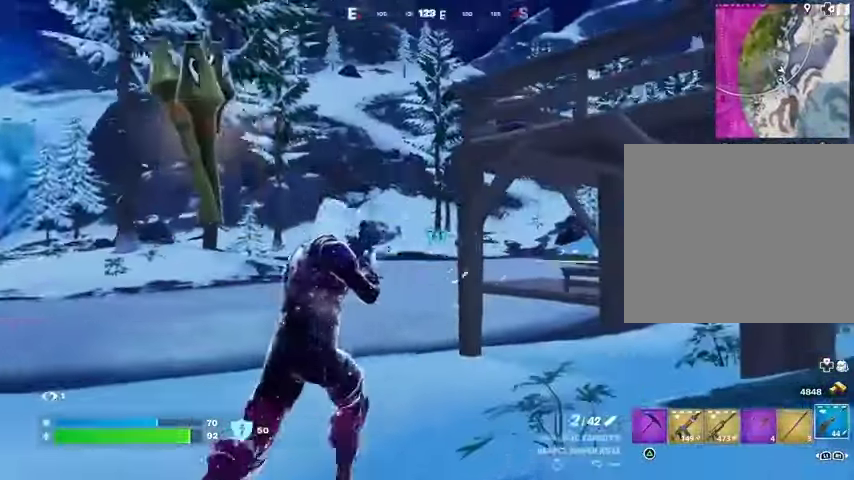
{"dt_ms": 500, "buttons": [], "left_stick": "up-right", "right_stick": "center", "events": [[133, "right_stick", "center"], [367, "right_stick", "right"], [433, "right_stick", "center"]]}
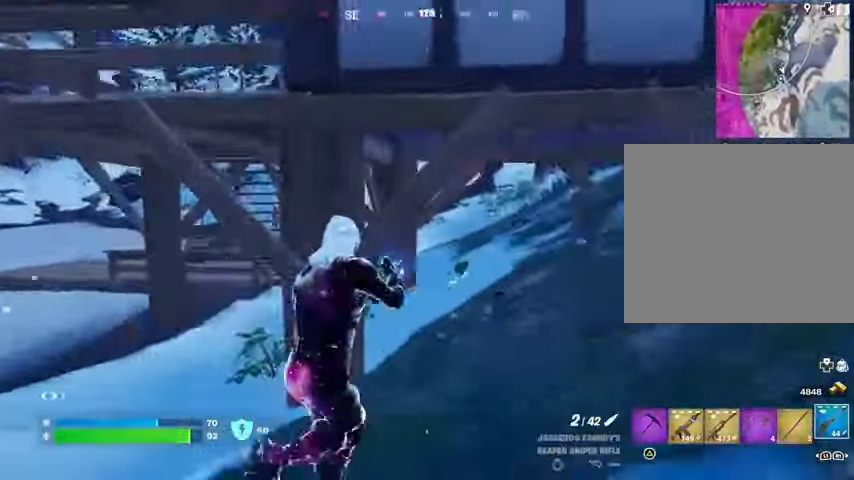
{"dt_ms": 500, "buttons": [], "left_stick": "up-right", "right_stick": "center", "events": [[333, "R3", "down"], [400, "R3", "up"]]}
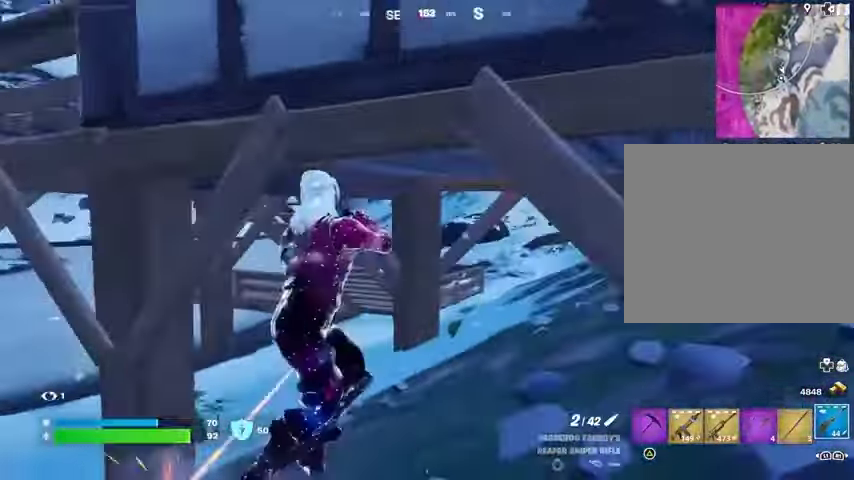
{"dt_ms": 500, "buttons": ["L2"], "left_stick": "up", "right_stick": "center", "events": [[300, "L2", "down"], [500, "left_stick", "up"]]}
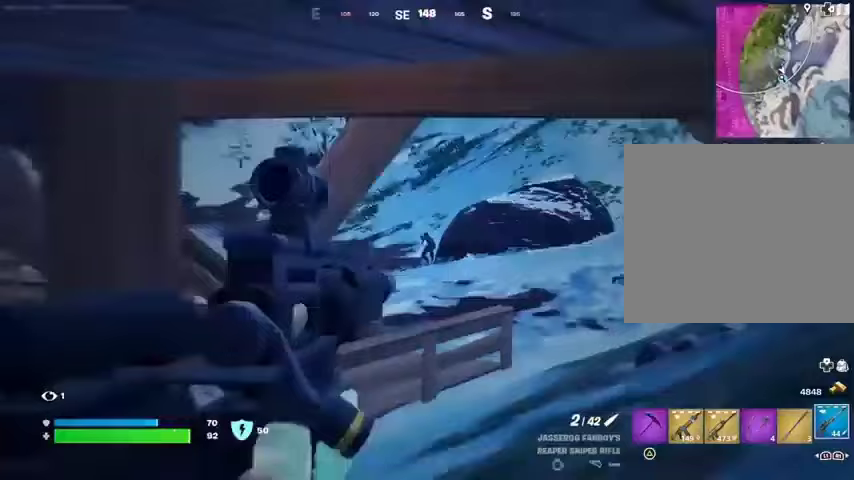
{"dt_ms": 500, "buttons": ["L2"], "left_stick": "up-left", "right_stick": "right", "events": [[233, "right_stick", "left"], [333, "right_stick", "center"], [433, "right_stick", "right"], [500, "left_stick", "up-left"]]}
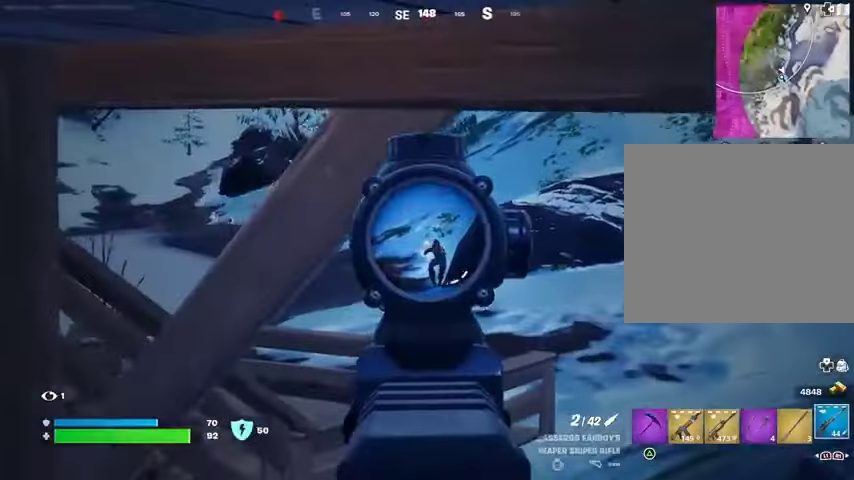
{"dt_ms": 500, "buttons": [], "left_stick": "up-left", "right_stick": "center", "events": [[33, "R2", "down"], [67, "L2", "up"], [100, "R2", "up"], [100, "right_stick", "center"]]}
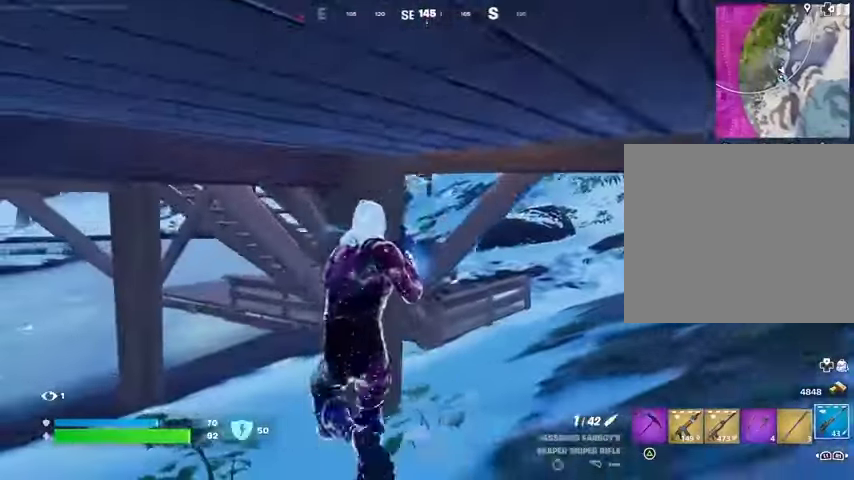
{"dt_ms": 500, "buttons": [], "left_stick": "up-right", "right_stick": "center", "events": [[200, "left_stick", "up"], [367, "left_stick", "up-right"]]}
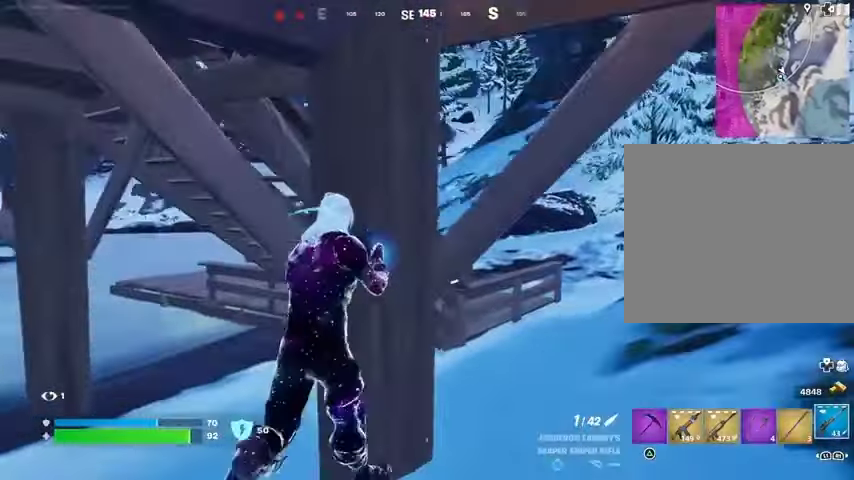
{"dt_ms": 500, "buttons": ["L2"], "left_stick": "right", "right_stick": "center", "events": [[67, "left_stick", "center"], [133, "left_stick", "down"], [333, "left_stick", "right"], [400, "L2", "down"]]}
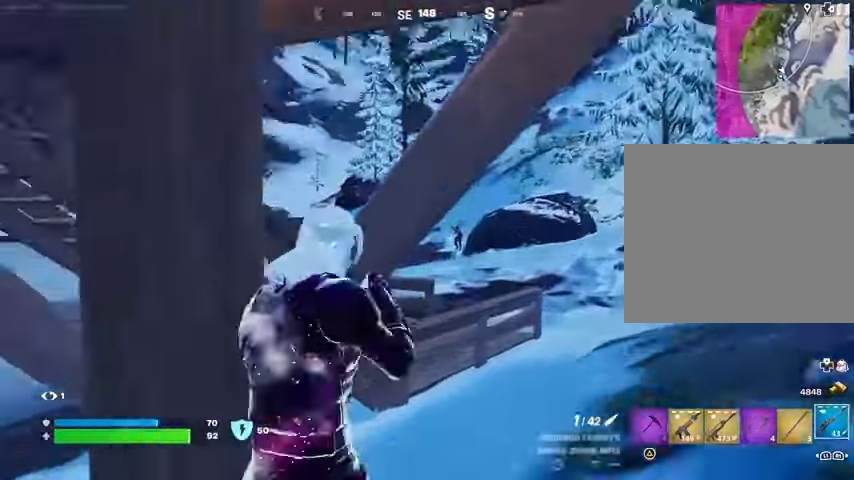
{"dt_ms": 1000, "buttons": [], "left_stick": "up", "right_stick": "center"}
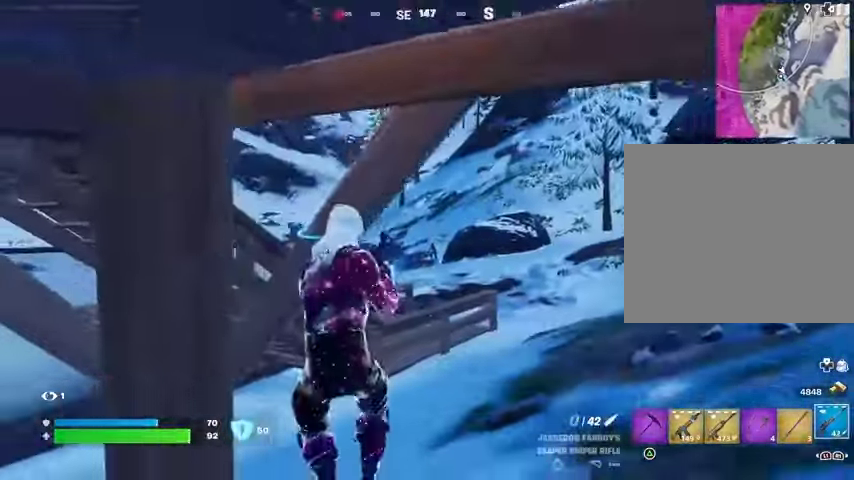
{"dt_ms": 500, "buttons": [], "left_stick": "down-left", "right_stick": "center", "events": [[33, "R3", "down"], [133, "R3", "up"], [167, "left_stick", "left"], [233, "R1", "down"], [300, "R1", "up"], [333, "right_stick", "right"], [367, "R1", "down"], [433, "R1", "up"], [433, "left_stick", "down-left"], [467, "right_stick", "center"]]}
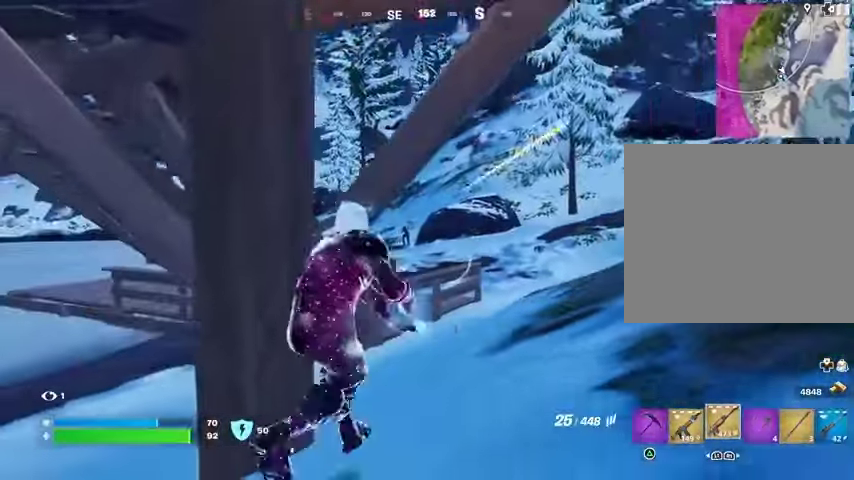
{"dt_ms": 500, "buttons": ["L2", "R3"], "left_stick": "right", "right_stick": "left", "events": [[33, "left_stick", "down-right"], [100, "L2", "down"], [100, "left_stick", "right"], [167, "R3", "down"], [267, "R3", "up"], [467, "right_stick", "left"], [500, "R3", "down"]]}
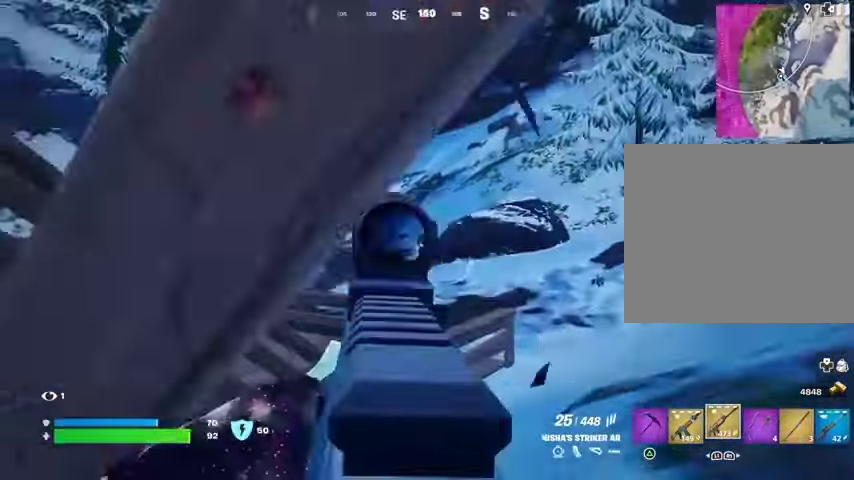
{"dt_ms": 500, "buttons": ["L2", "R2"], "left_stick": "center", "right_stick": "center"}
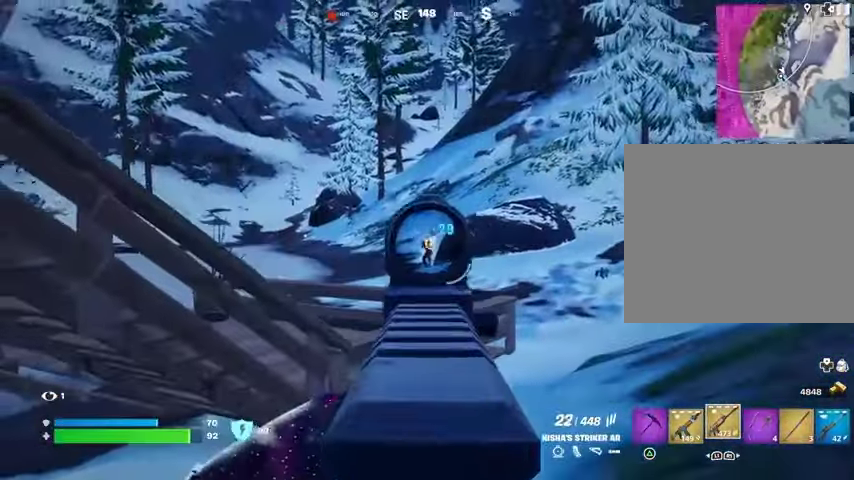
{"dt_ms": 500, "buttons": ["L2", "R2"], "left_stick": "up", "right_stick": "down", "events": [[233, "right_stick", "down"], [500, "left_stick", "up"]]}
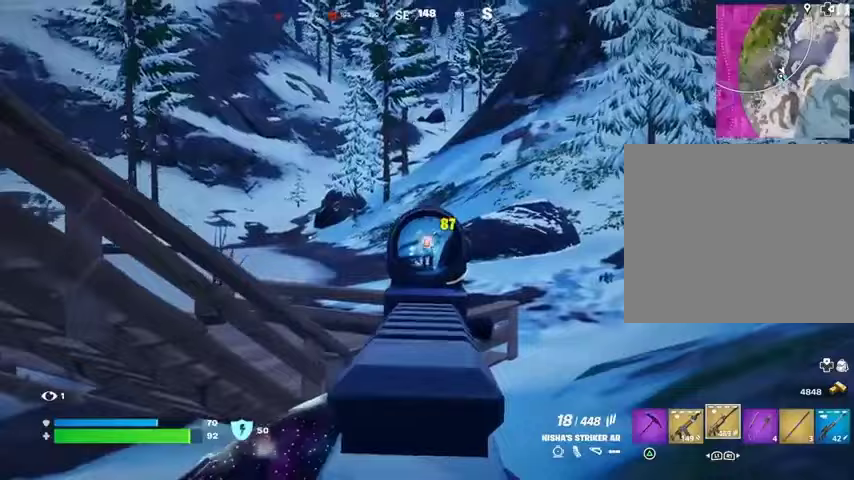
{"dt_ms": 500, "buttons": [], "left_stick": "up-right", "right_stick": "left", "events": [[300, "right_stick", "center"], [367, "L2", "up"], [400, "L3", "down"], [400, "R2", "up"], [400, "left_stick", "up-right"], [433, "right_stick", "left"], [500, "L3", "up"]]}
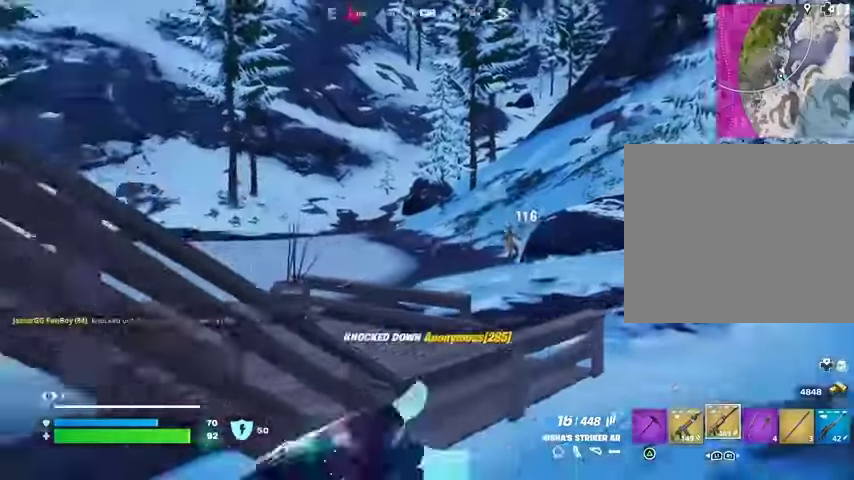
{"dt_ms": 500, "buttons": ["L2"], "left_stick": "right", "right_stick": "up-left", "events": [[33, "L1", "down"], [133, "L1", "up"], [167, "L1", "down"], [200, "left_stick", "right"], [200, "right_stick", "center"], [267, "L1", "up"], [467, "right_stick", "up-left"], [500, "L2", "down"]]}
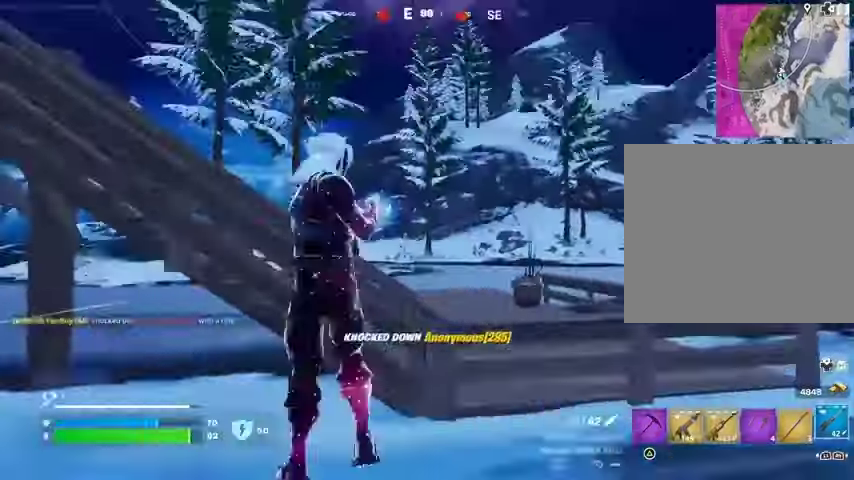
{"dt_ms": 500, "buttons": [], "left_stick": "left", "right_stick": "center", "events": [[100, "right_stick", "down-left"], [200, "right_stick", "center"], [267, "right_stick", "up-right"], [400, "L2", "up"], [400, "left_stick", "down-left"], [433, "right_stick", "center"], [500, "left_stick", "left"]]}
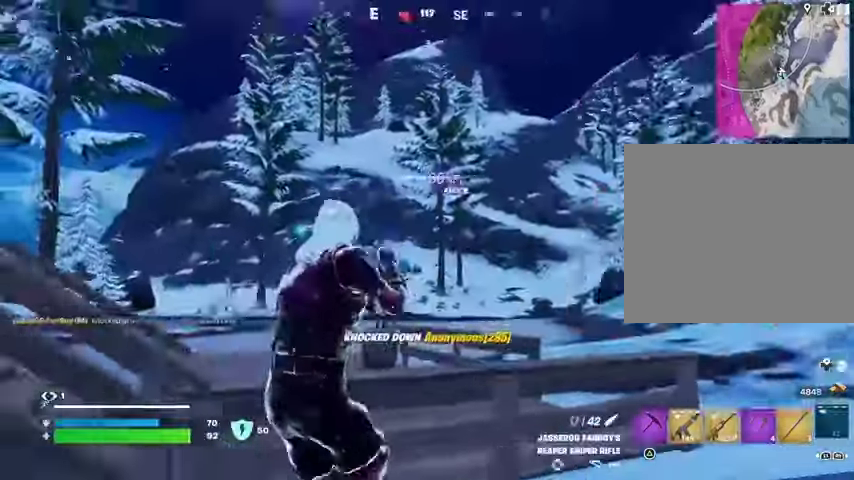
{"dt_ms": 500, "buttons": [], "left_stick": "up", "right_stick": "center", "events": [[33, "right_stick", "down-left"], [200, "right_stick", "center"], [500, "left_stick", "up"]]}
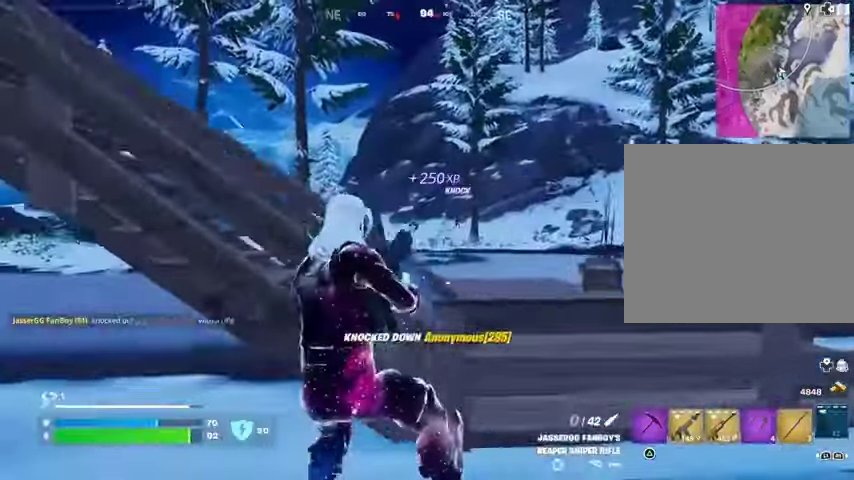
{"dt_ms": 500, "buttons": [], "left_stick": "up-right", "right_stick": "center", "events": [[167, "CROSS", "down"], [233, "CROSS", "up"], [233, "right_stick", "left"], [300, "left_stick", "up-right"], [500, "right_stick", "center"]]}
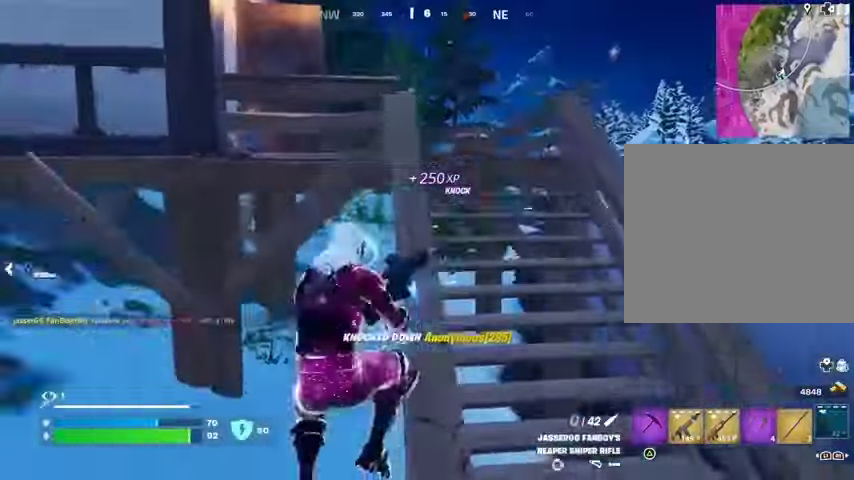
{"dt_ms": 500, "buttons": [], "left_stick": "up-right", "right_stick": "center", "events": []}
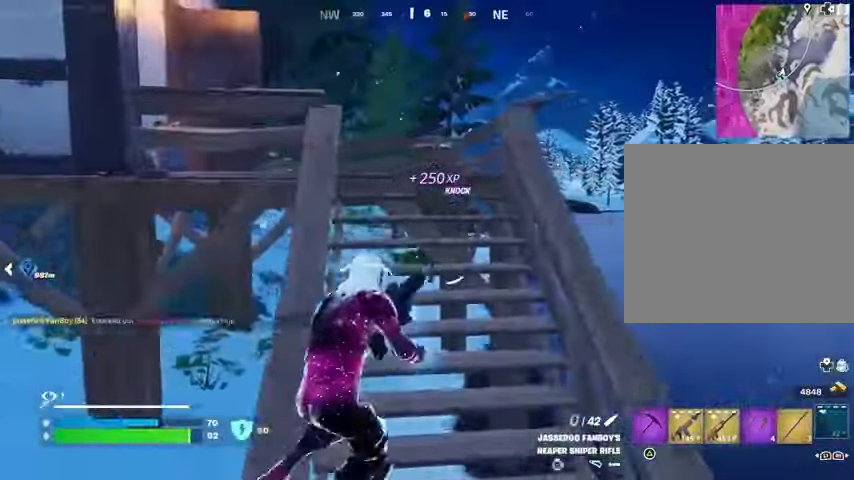
{"dt_ms": 500, "buttons": [], "left_stick": "up", "right_stick": "center", "events": [[300, "left_stick", "up"]]}
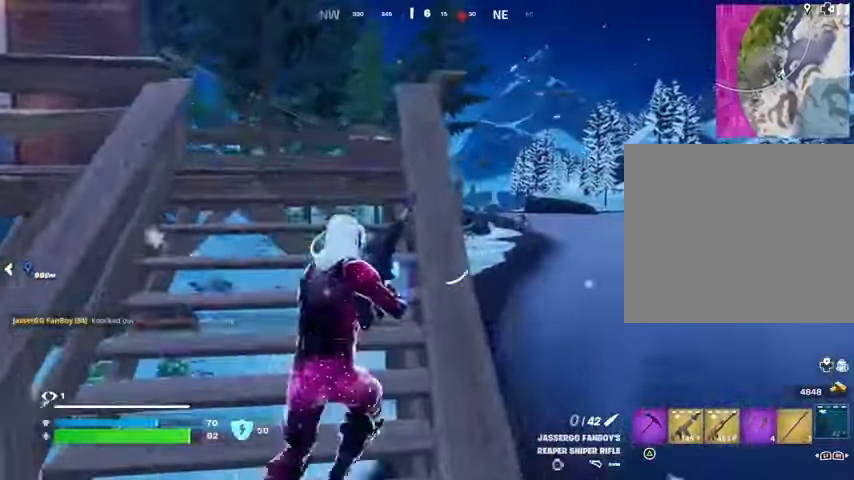
{"dt_ms": 500, "buttons": [], "left_stick": "up", "right_stick": "center", "events": []}
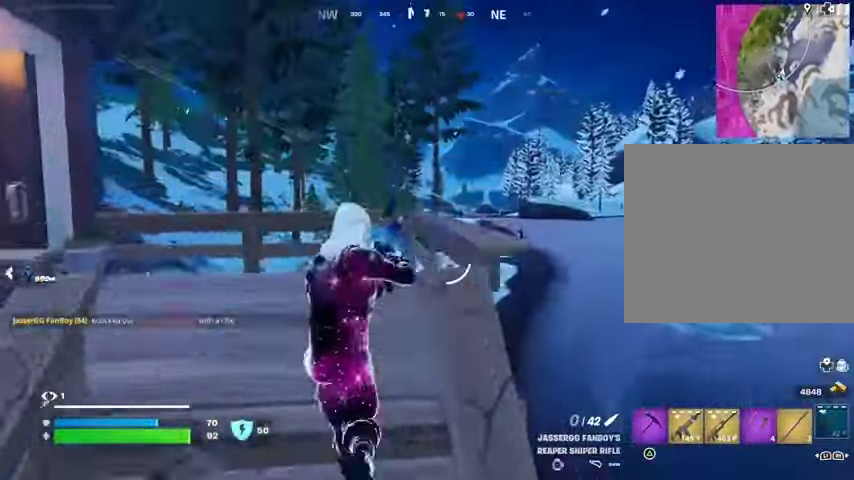
{"dt_ms": 500, "buttons": ["L2"], "left_stick": "up-right", "right_stick": "center"}
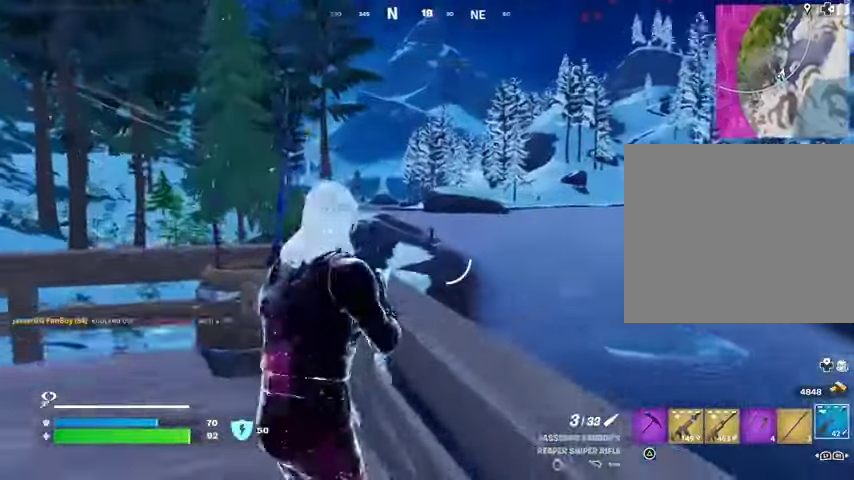
{"dt_ms": 500, "buttons": ["L2"], "left_stick": "center", "right_stick": "up-right", "events": [[100, "left_stick", "center"], [167, "right_stick", "down-right"], [267, "L1", "down"], [267, "right_stick", "center"], [500, "L1", "up"], [500, "right_stick", "up-right"]]}